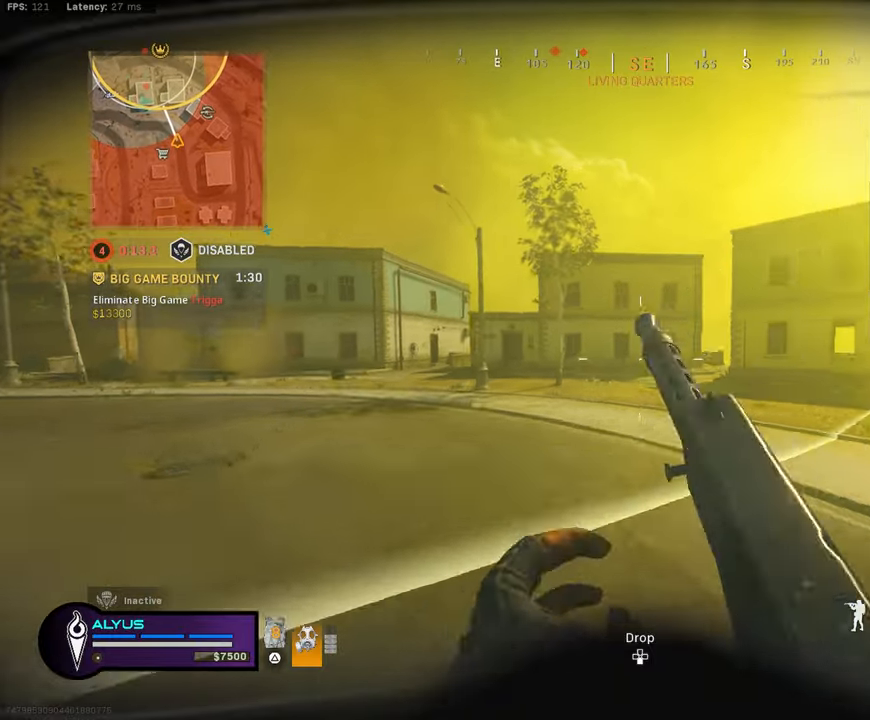
Gameplay with a controller (PlayStation layout); each line is a JSON object with the inputs held at the frame after it. "events" lists button and stick changes between this image and that frame as [ms after this image, input, new state], when the widget could be followed in between.
{"buttons": ["L3", "R3"], "left_stick": "up", "right_stick": "center", "events": [[16, "CROSS", "up"], [33, "L3", "down"], [150, "R3", "down"]]}
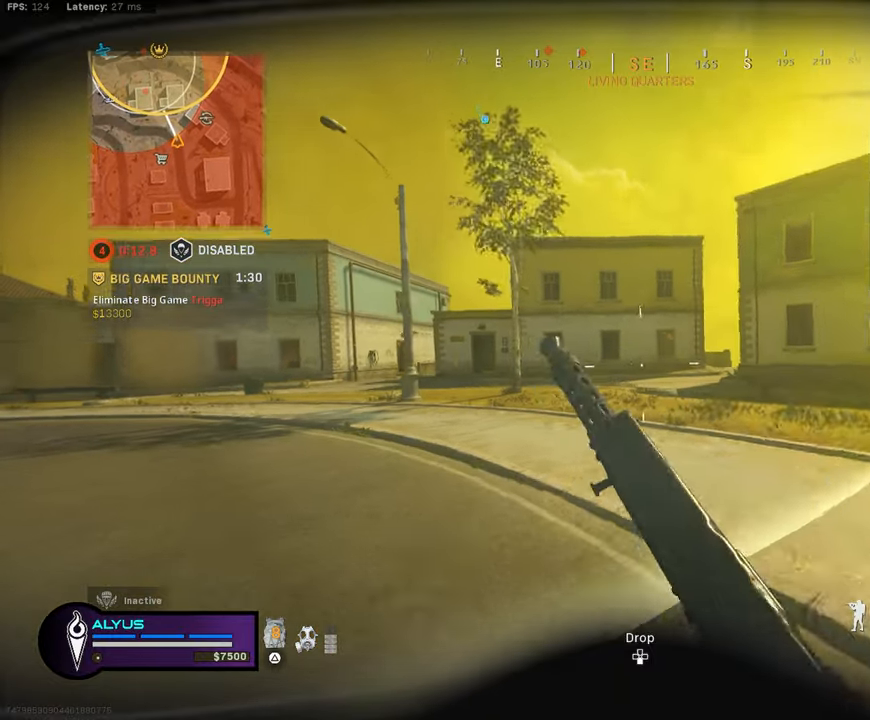
{"buttons": ["L3"], "left_stick": "up", "right_stick": "center", "events": [[66, "R3", "up"], [116, "L3", "up"], [200, "R3", "down"], [233, "CROSS", "down"], [316, "CROSS", "up"], [333, "R3", "up"], [383, "L3", "down"]]}
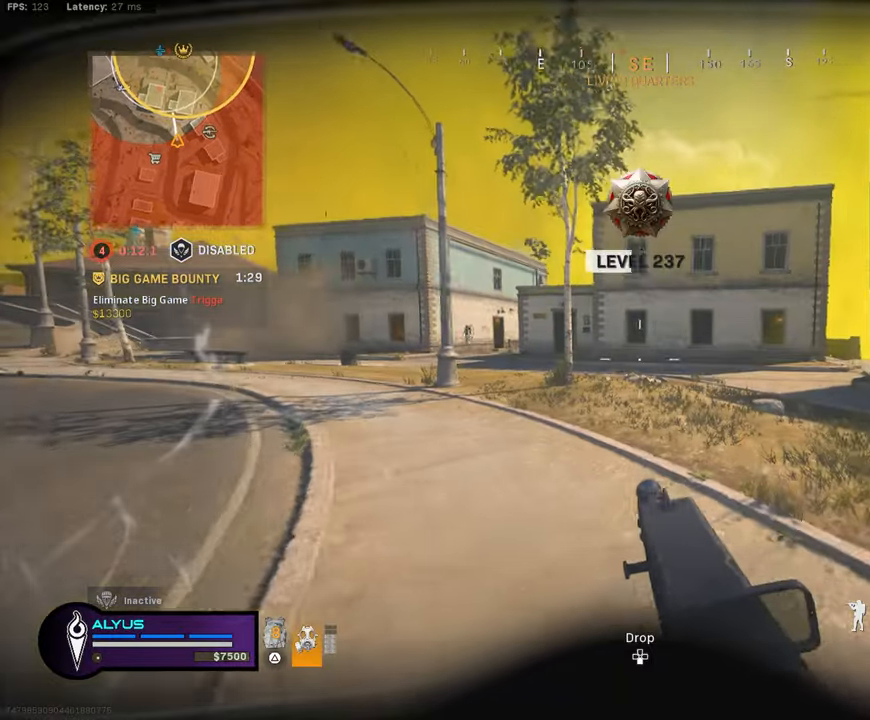
{"buttons": ["R3"], "left_stick": "up-right", "right_stick": "left", "events": [[16, "L3", "up"], [200, "L3", "down"], [400, "R3", "down"], [450, "right_stick", "left"], [483, "left_stick", "up-right"], [500, "L3", "up"]]}
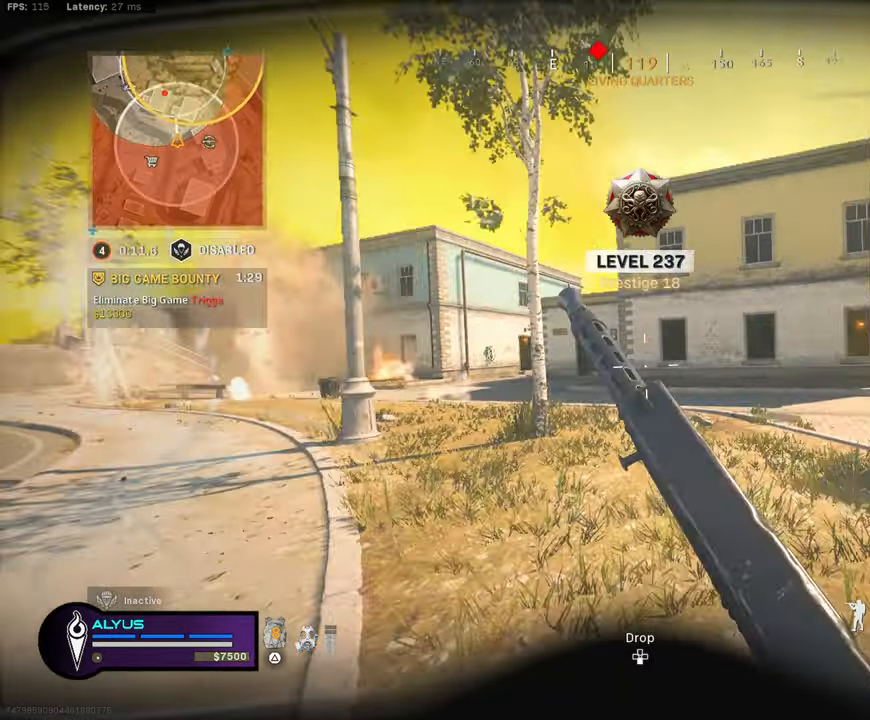
{"buttons": [], "left_stick": "up", "right_stick": "center", "events": [[33, "R3", "up"], [133, "right_stick", "center"], [233, "R3", "down"], [266, "CROSS", "down"], [300, "L3", "down"], [383, "CROSS", "up"], [400, "R3", "up"], [400, "left_stick", "up"], [433, "L3", "up"]]}
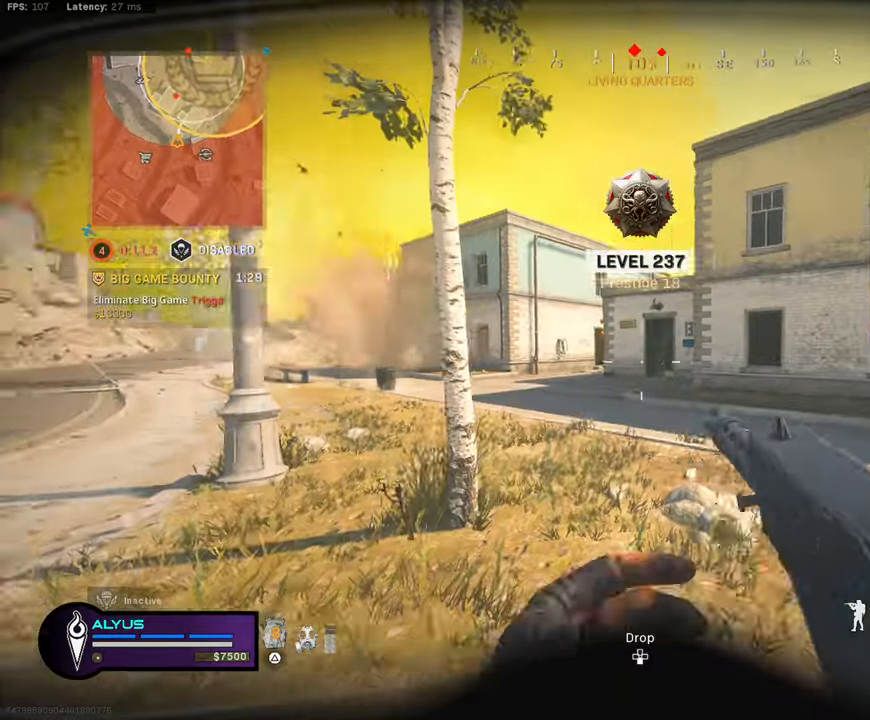
{"buttons": ["L3"], "left_stick": "up", "right_stick": "center", "events": [[16, "L3", "down"]]}
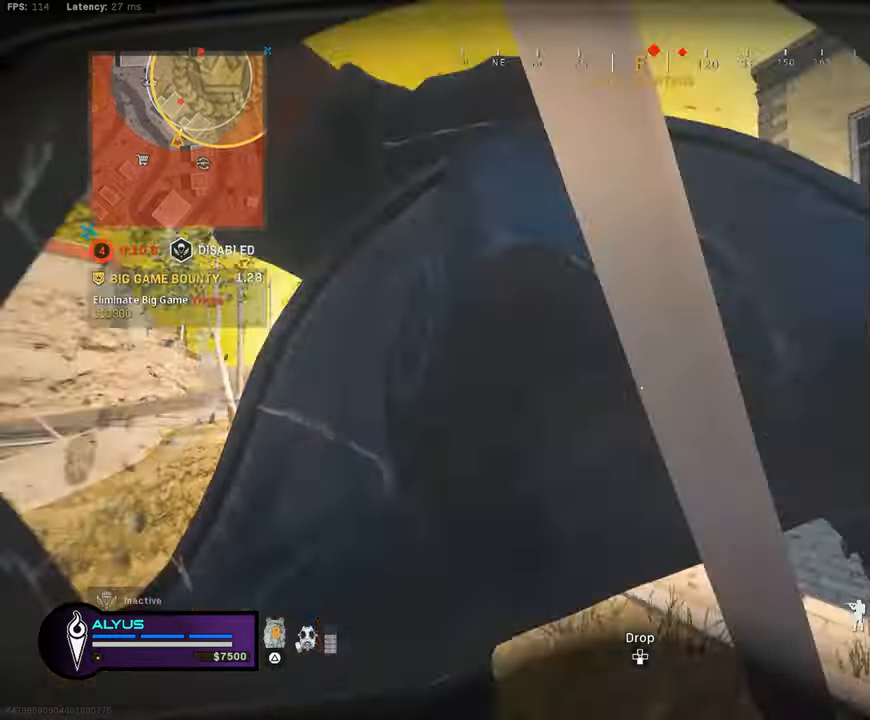
{"buttons": ["CROSS", "L3", "R3"], "left_stick": "up", "right_stick": "center", "events": [[116, "R3", "down"], [216, "L3", "up"], [283, "R3", "up"], [433, "L3", "down"], [433, "R3", "down"], [483, "CROSS", "down"]]}
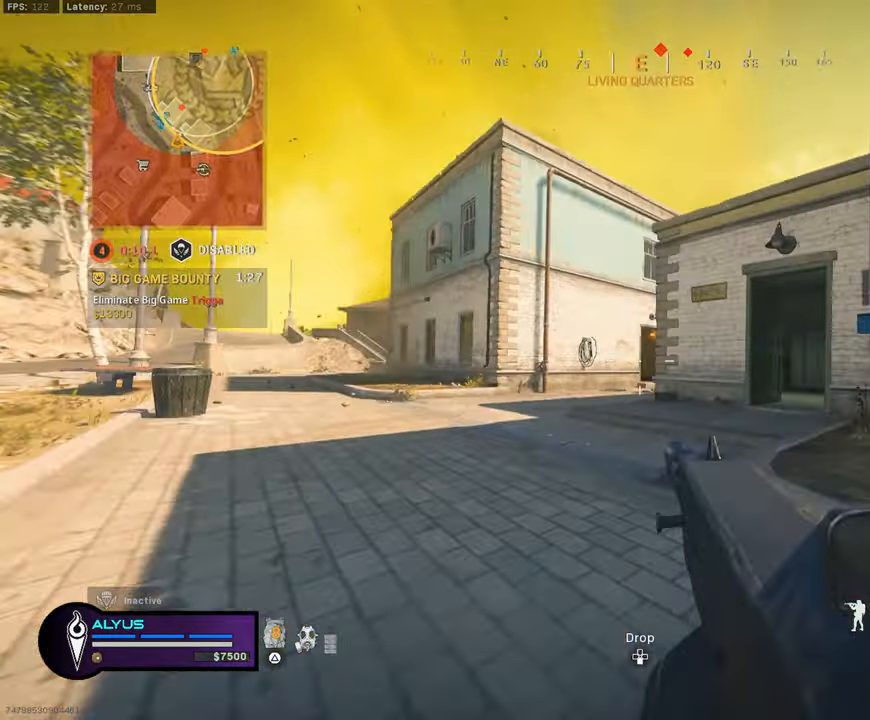
{"buttons": ["CROSS"], "left_stick": "up", "right_stick": "center", "events": [[66, "L3", "up"], [100, "CROSS", "up"], [116, "R3", "up"], [166, "L3", "down"], [283, "L3", "up"], [333, "L3", "down"], [466, "L3", "up"], [500, "CROSS", "down"]]}
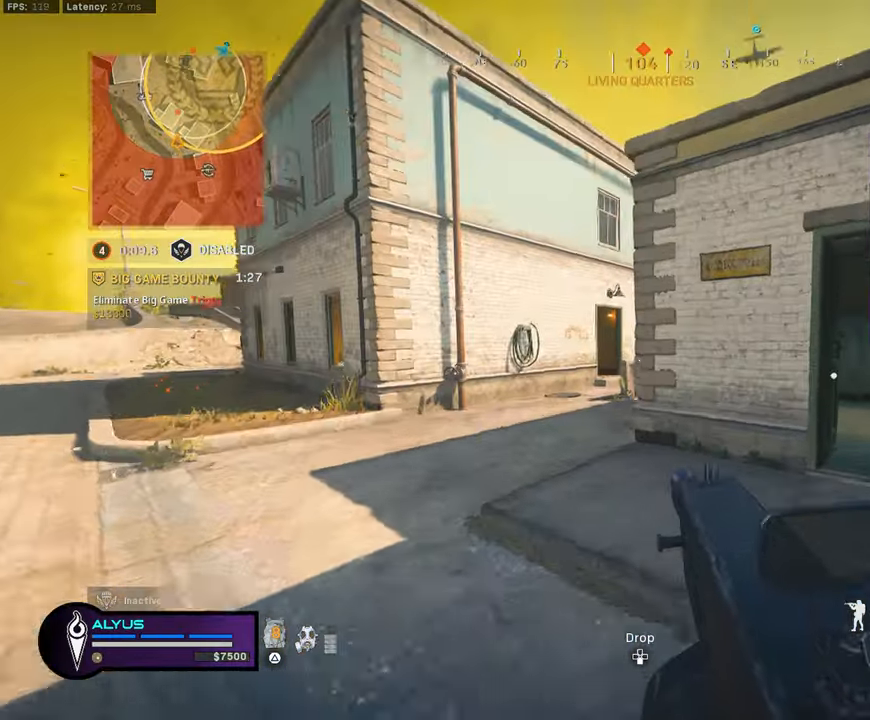
{"buttons": ["L3", "R3"], "left_stick": "up", "right_stick": "center", "events": [[66, "L3", "down"], [100, "CROSS", "up"], [216, "R3", "down"]]}
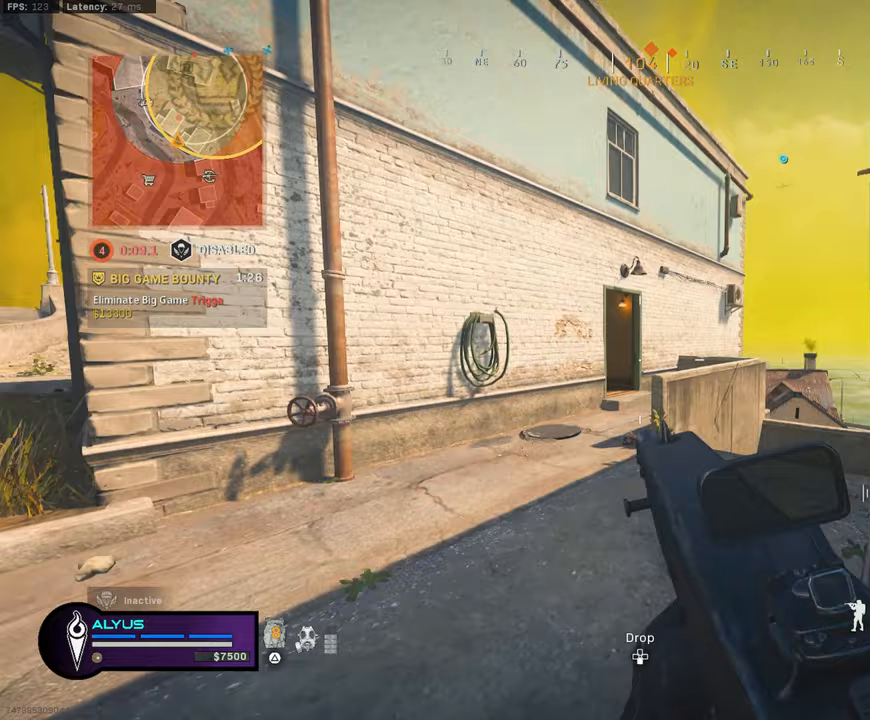
{"buttons": ["L3"], "left_stick": "up", "right_stick": "center", "events": [[100, "R3", "up"], [150, "L3", "up"], [217, "R3", "down"], [283, "CROSS", "down"], [400, "CROSS", "up"], [400, "L3", "down"], [433, "R3", "up"]]}
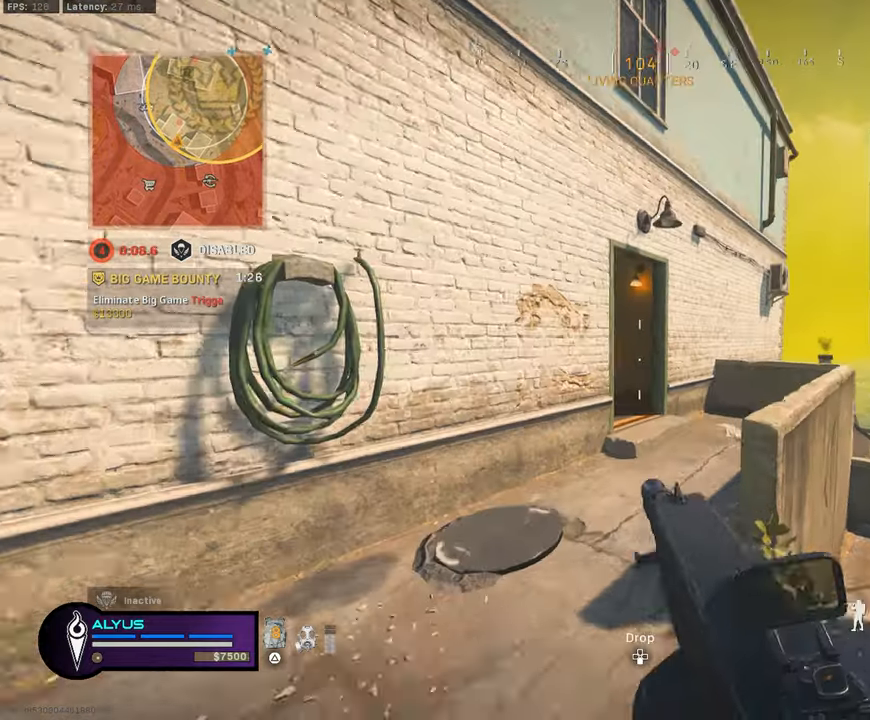
{"buttons": ["L3"], "left_stick": "up-right", "right_stick": "left", "events": [[167, "left_stick", "up-right"], [433, "right_stick", "left"]]}
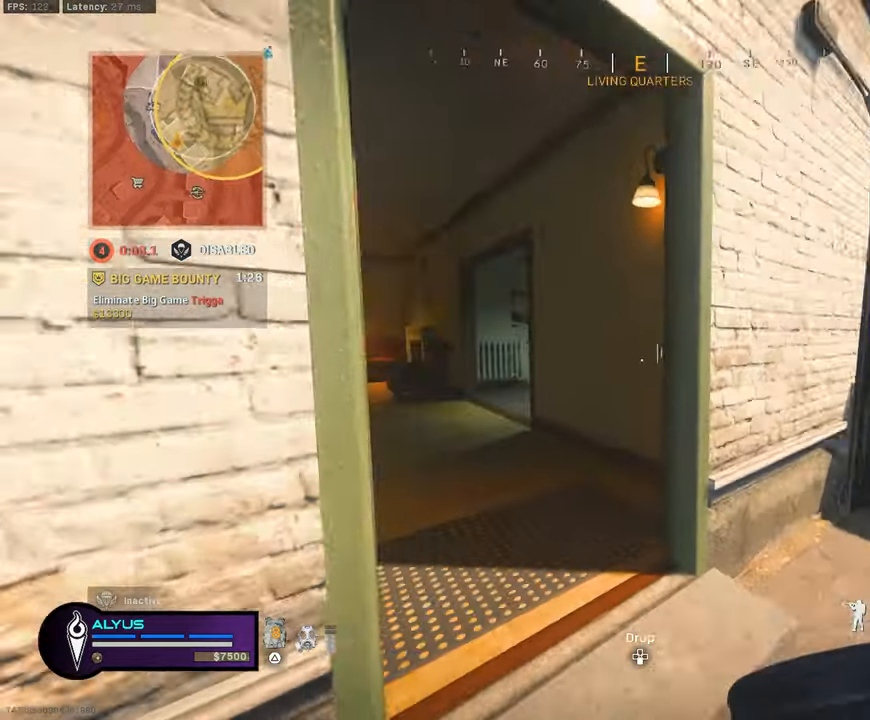
{"buttons": [], "left_stick": "up-left", "right_stick": "right", "events": [[100, "left_stick", "up-left"], [150, "right_stick", "center"], [233, "right_stick", "right"], [333, "R3", "down"], [500, "L3", "up"], [500, "R3", "up"]]}
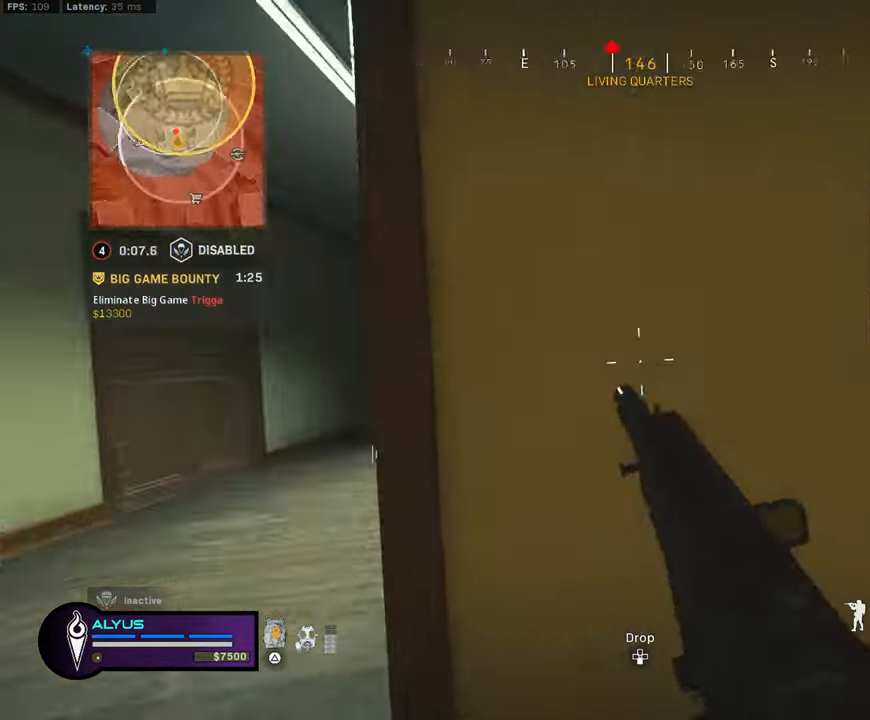
{"buttons": ["L1"], "left_stick": "down-right", "right_stick": "center", "events": [[33, "right_stick", "center"], [83, "left_stick", "down-left"], [200, "R3", "down"], [233, "left_stick", "down"], [250, "CROSS", "down"], [367, "CROSS", "up"], [383, "R3", "up"], [383, "left_stick", "down-right"], [467, "L1", "down"]]}
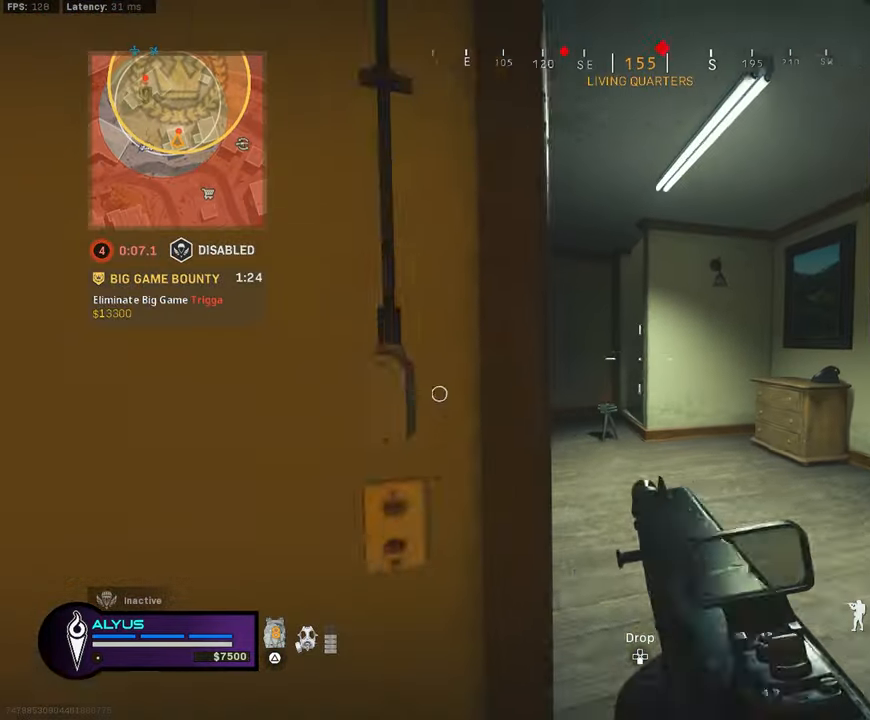
{"buttons": ["L3"], "left_stick": "up-left", "right_stick": "center", "events": [[133, "L1", "up"], [183, "left_stick", "up-right"], [233, "L3", "down"], [317, "left_stick", "up-left"], [317, "right_stick", "left"], [450, "right_stick", "center"]]}
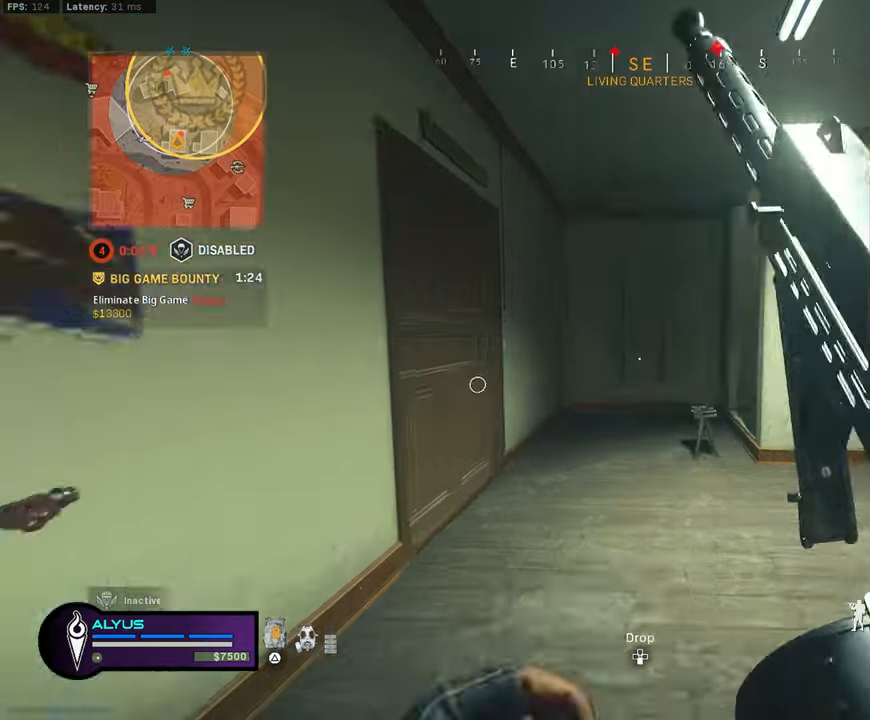
{"buttons": ["CROSS", "R1", "R3"], "left_stick": "left", "right_stick": "center", "events": [[100, "right_stick", "right"], [117, "R3", "down"], [233, "L3", "up"], [250, "R3", "up"], [300, "left_stick", "left"], [367, "R3", "down"], [433, "CROSS", "down"], [467, "R1", "down"], [500, "right_stick", "center"]]}
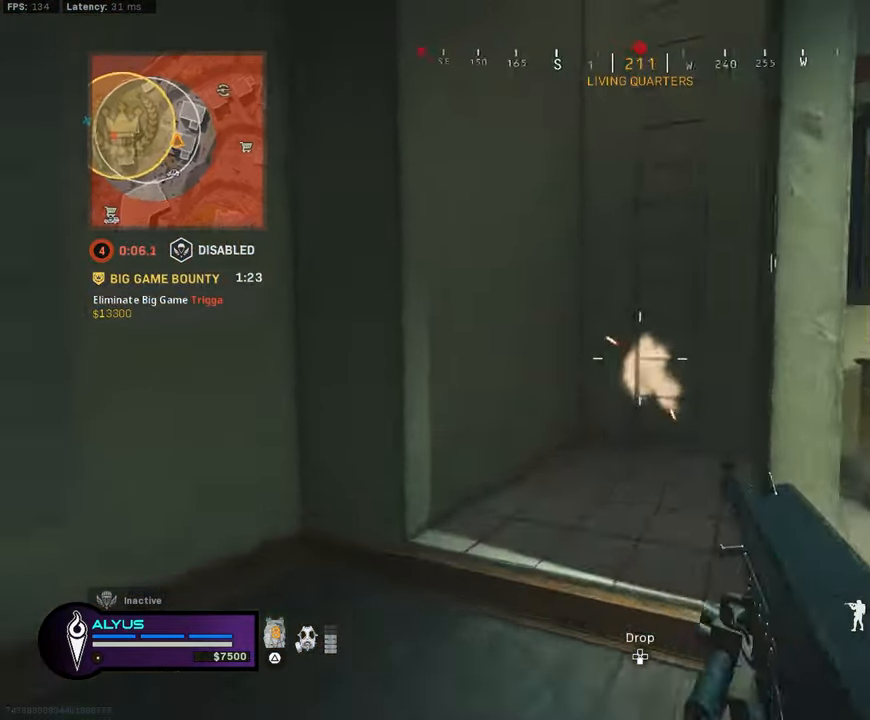
{"buttons": ["R1"], "left_stick": "right", "right_stick": "center", "events": [[67, "CROSS", "up"], [67, "R3", "up"], [67, "left_stick", "down-left"], [67, "right_stick", "right"], [167, "left_stick", "down-right"], [217, "left_stick", "right"], [217, "right_stick", "up"], [283, "R1", "up"], [367, "R1", "down"], [500, "right_stick", "center"]]}
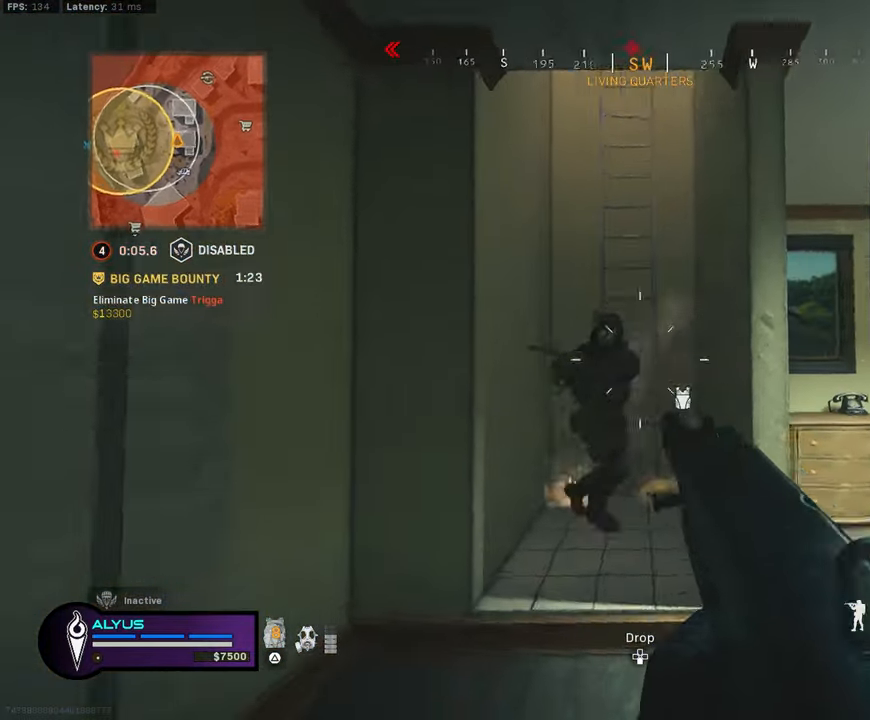
{"buttons": ["R1"], "left_stick": "left", "right_stick": "right", "events": [[33, "right_stick", "down-left"], [217, "right_stick", "center"], [267, "left_stick", "up"], [317, "left_stick", "left"], [433, "right_stick", "right"]]}
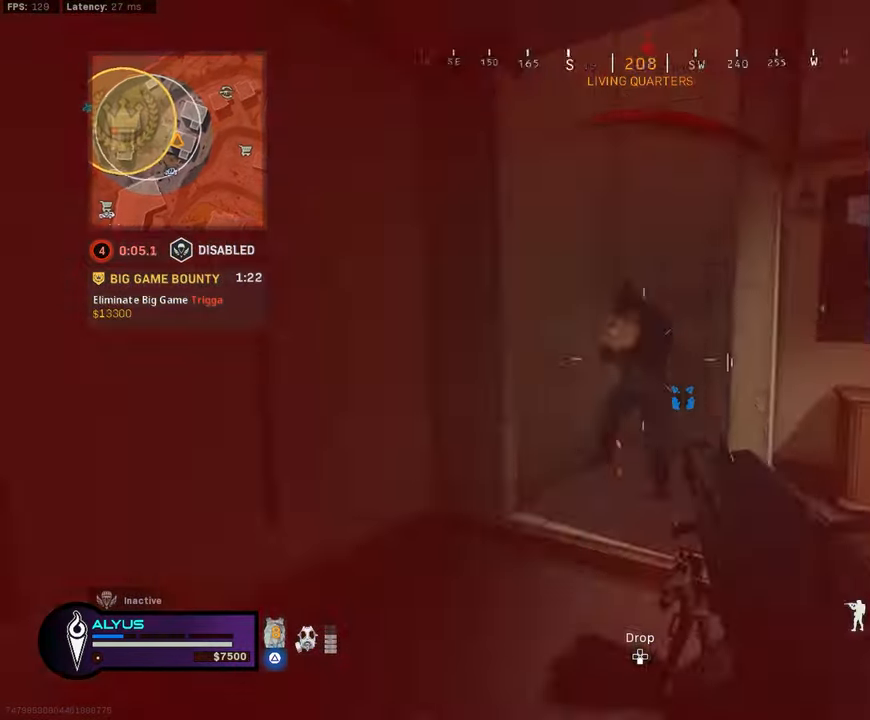
{"buttons": ["R1"], "left_stick": "up-left", "right_stick": "down-right", "events": [[17, "CROSS", "down"], [17, "L1", "down"], [17, "right_stick", "center"], [83, "right_stick", "down-right"], [100, "CROSS", "up"], [417, "left_stick", "up-left"], [467, "L1", "up"]]}
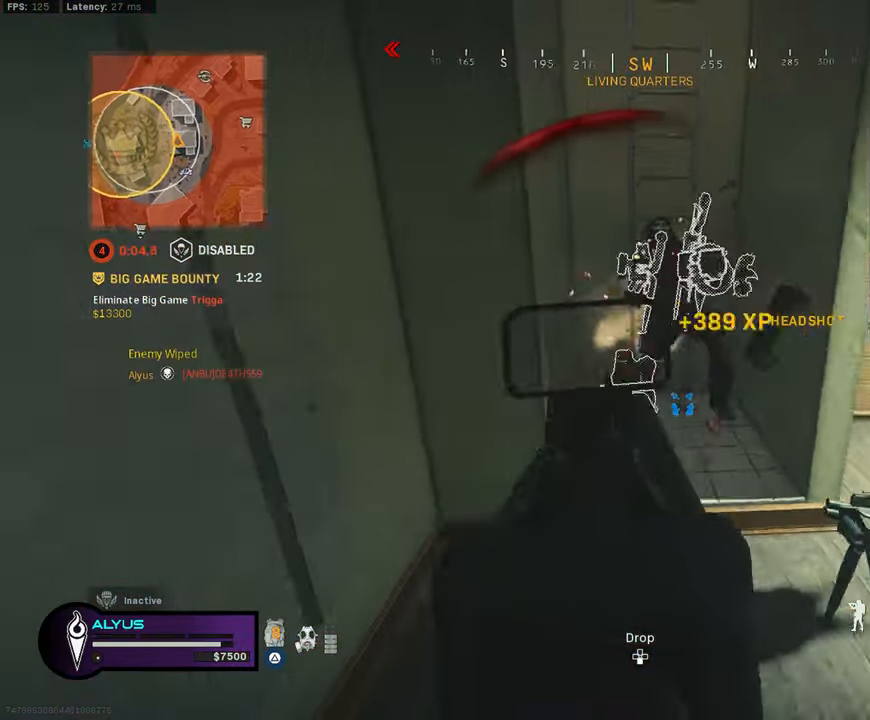
{"buttons": ["TRIANGLE", "L3"], "left_stick": "up", "right_stick": "up-left", "events": [[17, "L3", "down"], [17, "left_stick", "up"], [33, "R1", "up"], [133, "L3", "up"], [133, "TRIANGLE", "down"], [133, "right_stick", "right"], [200, "left_stick", "right"], [350, "left_stick", "up-right"], [400, "L3", "down"], [400, "right_stick", "center"], [450, "left_stick", "up"], [500, "right_stick", "up-left"]]}
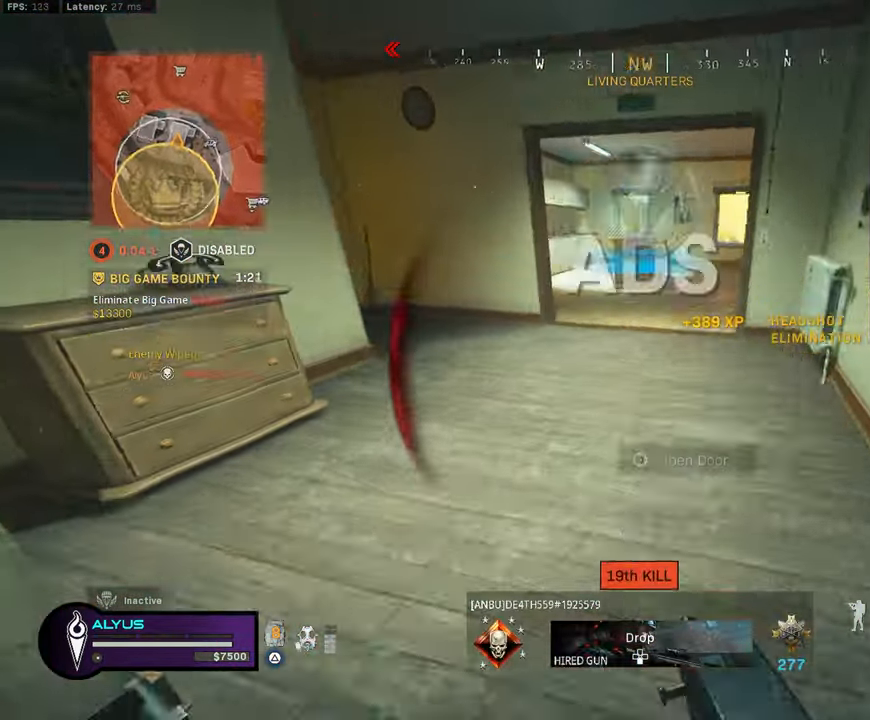
{"buttons": ["TRIANGLE"], "left_stick": "up", "right_stick": "center", "events": [[134, "right_stick", "center"], [284, "R3", "down"], [317, "L3", "up"], [450, "R3", "up"]]}
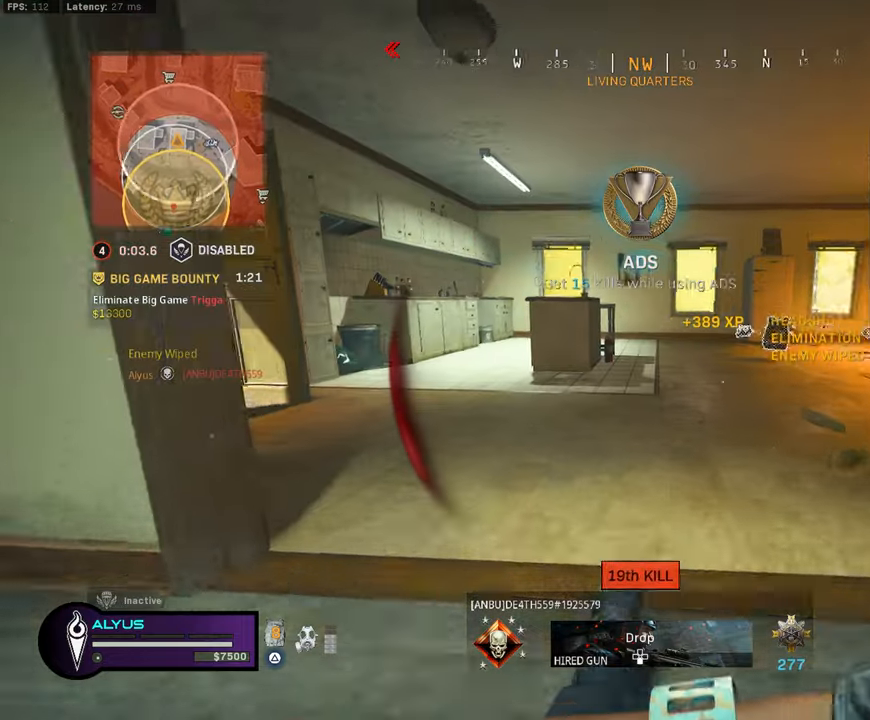
{"buttons": ["TRIANGLE"], "left_stick": "up", "right_stick": "left", "events": [[67, "R3", "down"], [67, "right_stick", "up-left"], [134, "right_stick", "left"], [150, "CROSS", "down"], [250, "CROSS", "up"], [250, "R3", "up"], [250, "right_stick", "center"], [267, "L3", "down"], [434, "right_stick", "left"], [467, "L3", "up"]]}
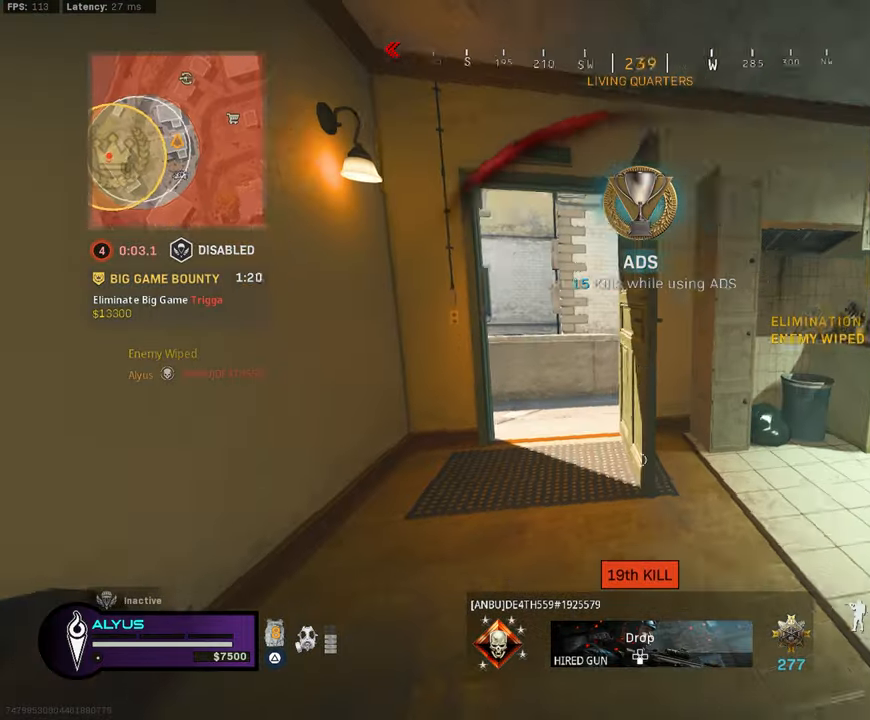
{"buttons": ["TRIANGLE", "L3"], "left_stick": "up", "right_stick": "right", "events": [[34, "left_stick", "right"], [84, "left_stick", "down"], [134, "left_stick", "down-left"], [267, "right_stick", "center"], [300, "left_stick", "up-left"], [400, "L3", "down"], [467, "right_stick", "right"], [500, "left_stick", "up"]]}
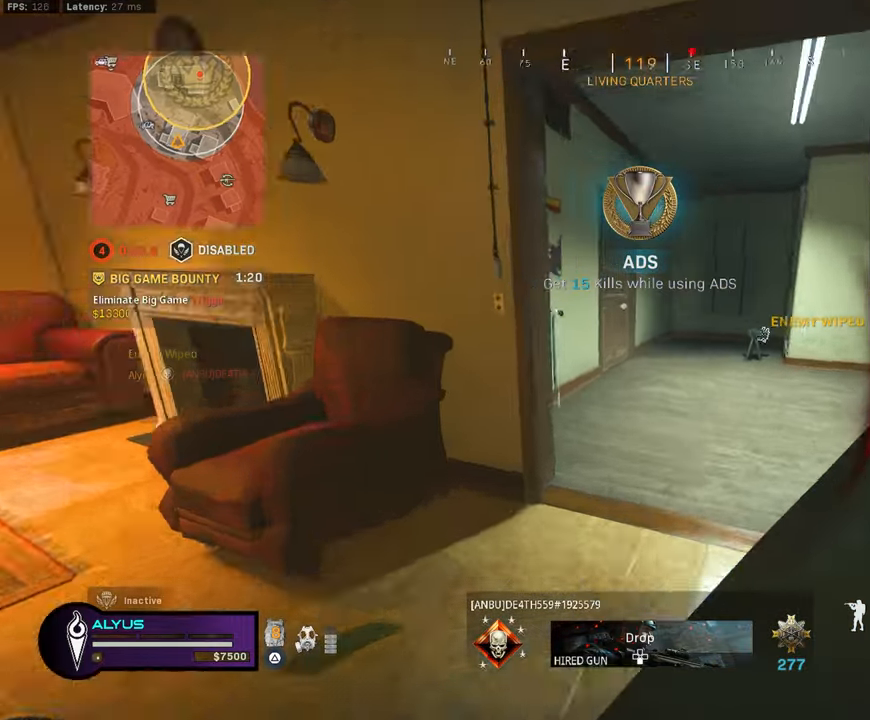
{"buttons": ["TRIANGLE", "L3"], "left_stick": "up-left", "right_stick": "center", "events": [[267, "right_stick", "center"], [434, "left_stick", "up-left"]]}
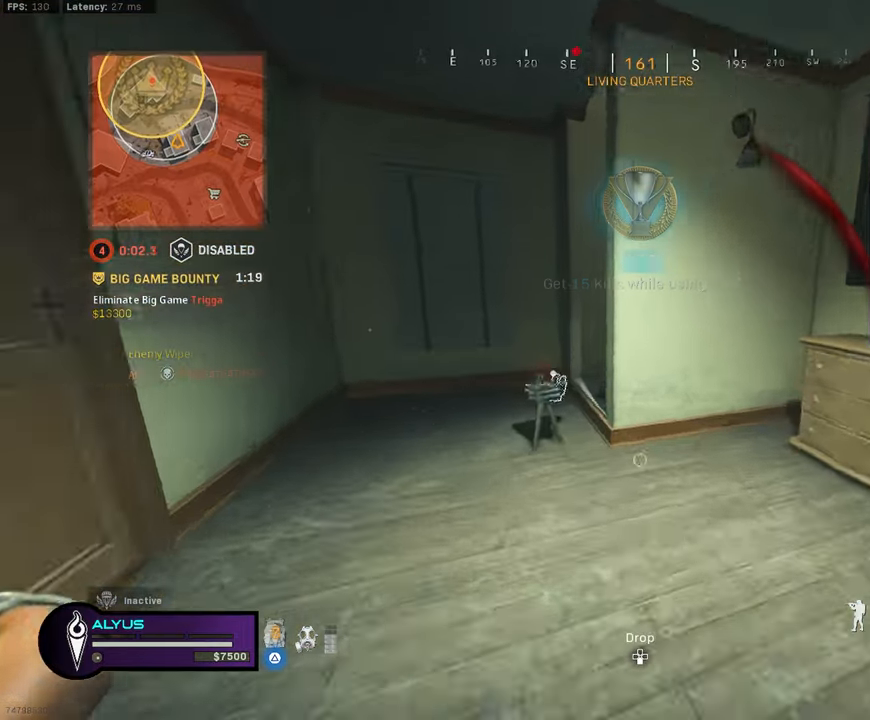
{"buttons": ["TRIANGLE"], "left_stick": "up", "right_stick": "right", "events": [[367, "right_stick", "right"], [450, "left_stick", "up"], [484, "L3", "up"]]}
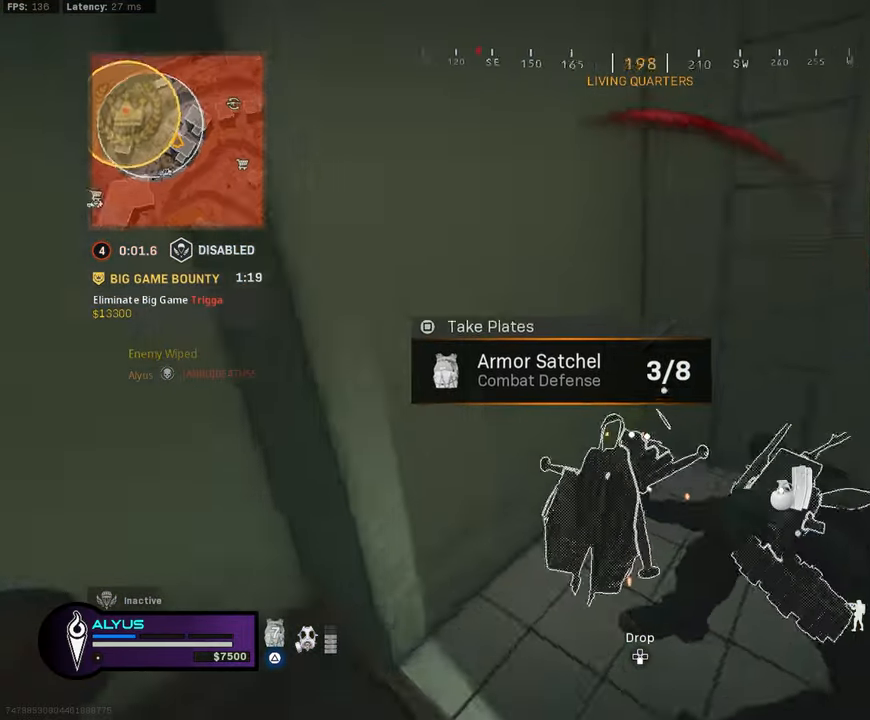
{"buttons": ["TRIANGLE"], "left_stick": "down", "right_stick": "down-left", "events": [[100, "left_stick", "up-right"], [100, "right_stick", "center"], [217, "left_stick", "down-right"], [267, "left_stick", "down"], [317, "right_stick", "down-left"]]}
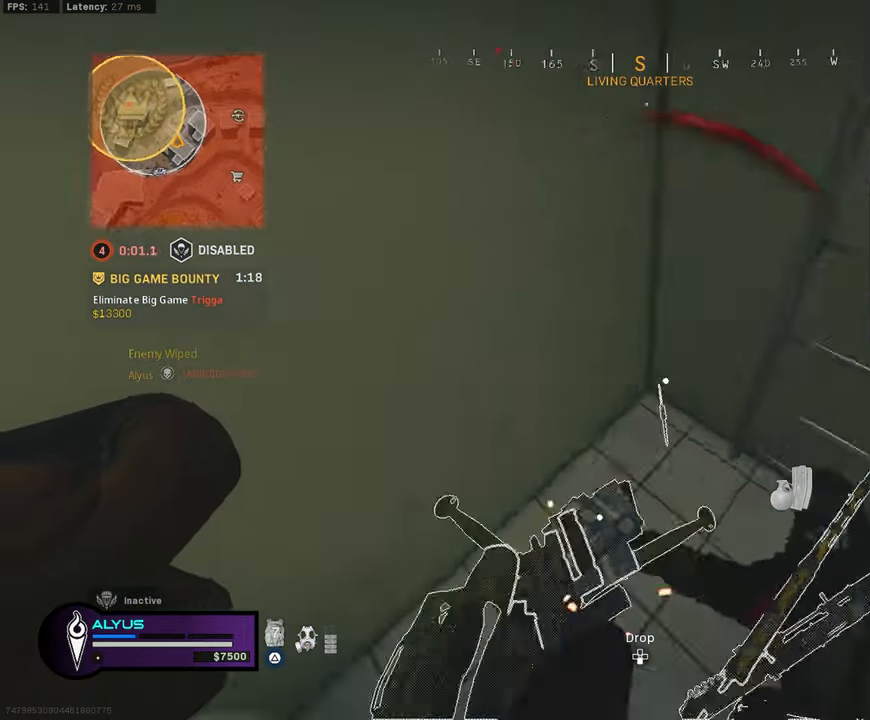
{"buttons": ["SQUARE", "TRIANGLE"], "left_stick": "center", "right_stick": "center", "events": [[50, "right_stick", "center"], [200, "left_stick", "center"], [484, "SQUARE", "down"]]}
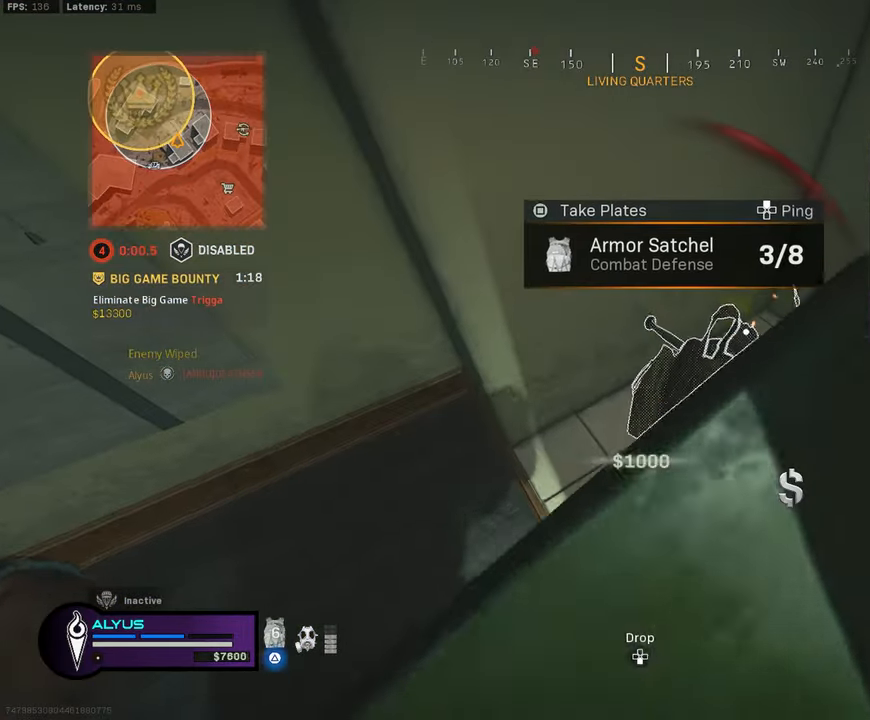
{"buttons": ["TRIANGLE"], "left_stick": "center", "right_stick": "center", "events": [[67, "SQUARE", "up"]]}
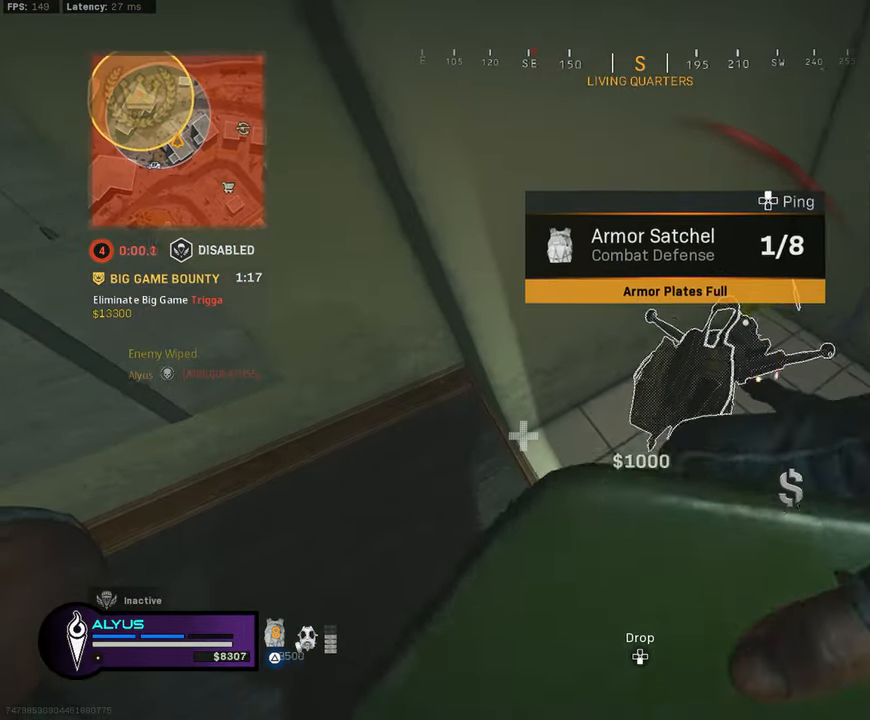
{"buttons": ["TRIANGLE"], "left_stick": "up", "right_stick": "center", "events": [[50, "left_stick", "up-right"], [117, "right_stick", "right"], [250, "left_stick", "down-left"], [367, "right_stick", "center"], [384, "left_stick", "center"], [500, "left_stick", "up"]]}
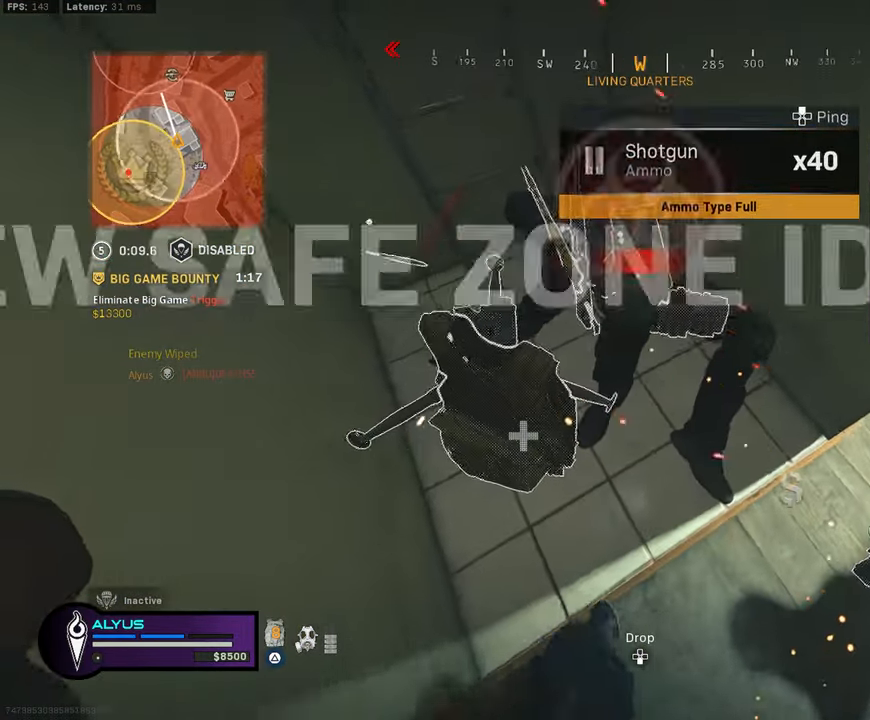
{"buttons": ["TRIANGLE"], "left_stick": "left", "right_stick": "up", "events": [[67, "left_stick", "up-right"], [184, "left_stick", "center"], [234, "right_stick", "up"], [250, "left_stick", "up"], [417, "left_stick", "left"]]}
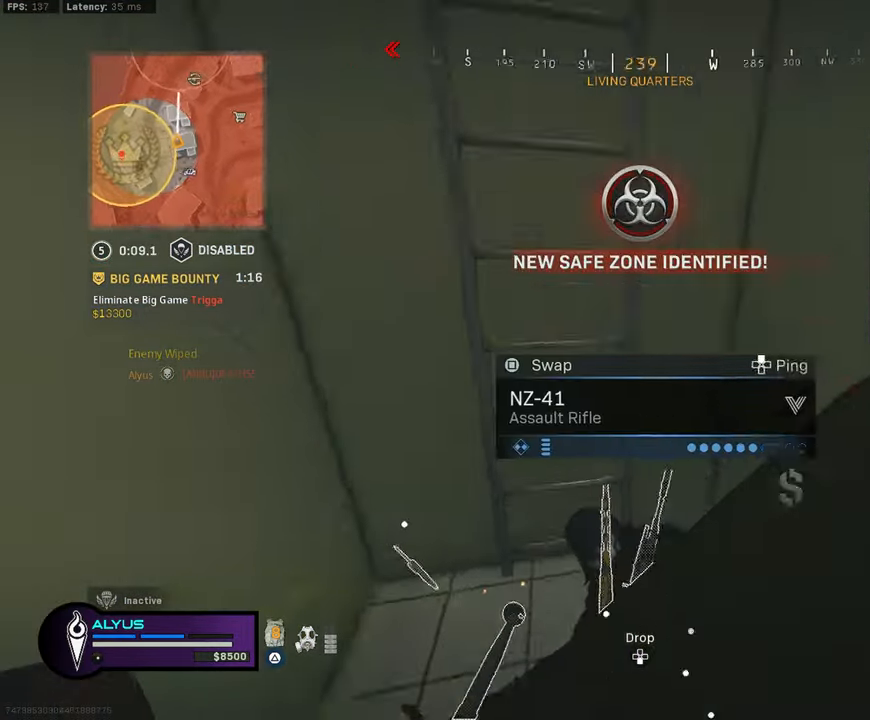
{"buttons": ["TRIANGLE"], "left_stick": "up", "right_stick": "center", "events": [[50, "left_stick", "center"], [216, "left_stick", "down-left"], [300, "right_stick", "center"], [383, "left_stick", "center"], [500, "left_stick", "up"]]}
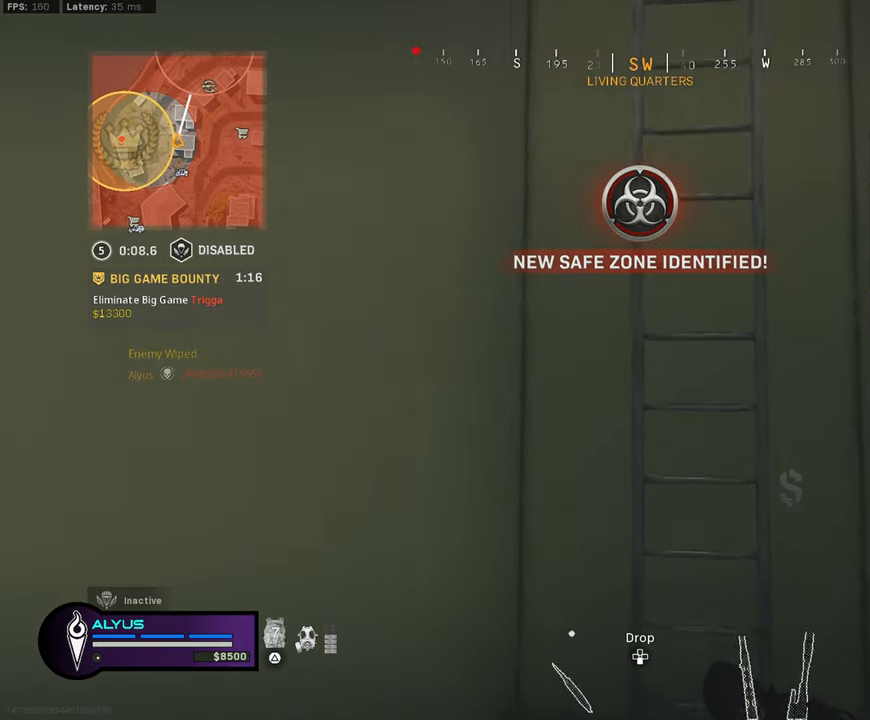
{"buttons": ["SQUARE"], "left_stick": "up", "right_stick": "center", "events": [[133, "CROSS", "down"], [250, "CROSS", "up"], [333, "TRIANGLE", "up"], [483, "SQUARE", "down"]]}
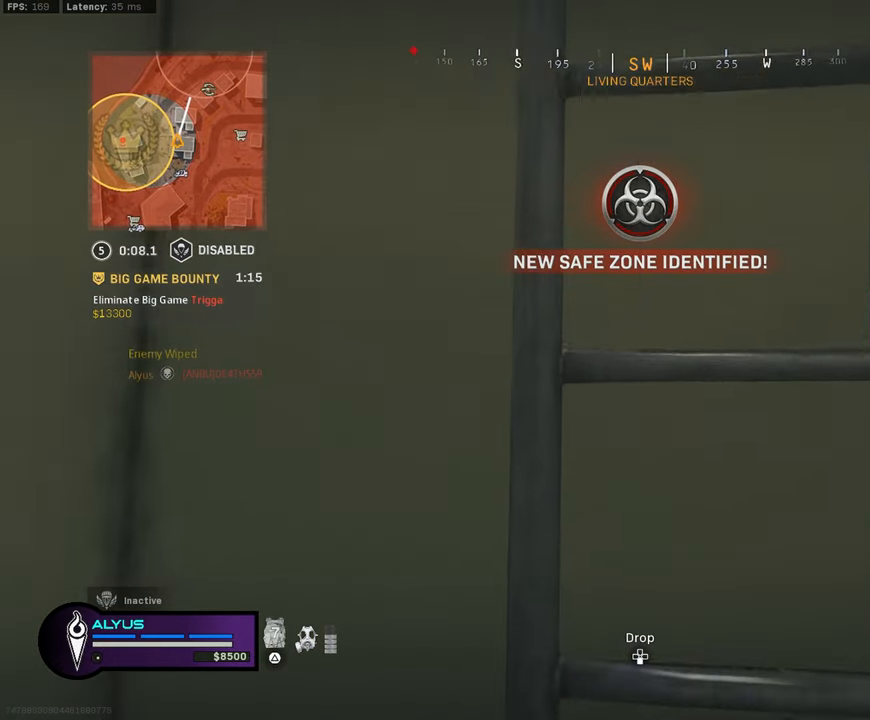
{"buttons": ["SQUARE"], "left_stick": "up", "right_stick": "center", "events": []}